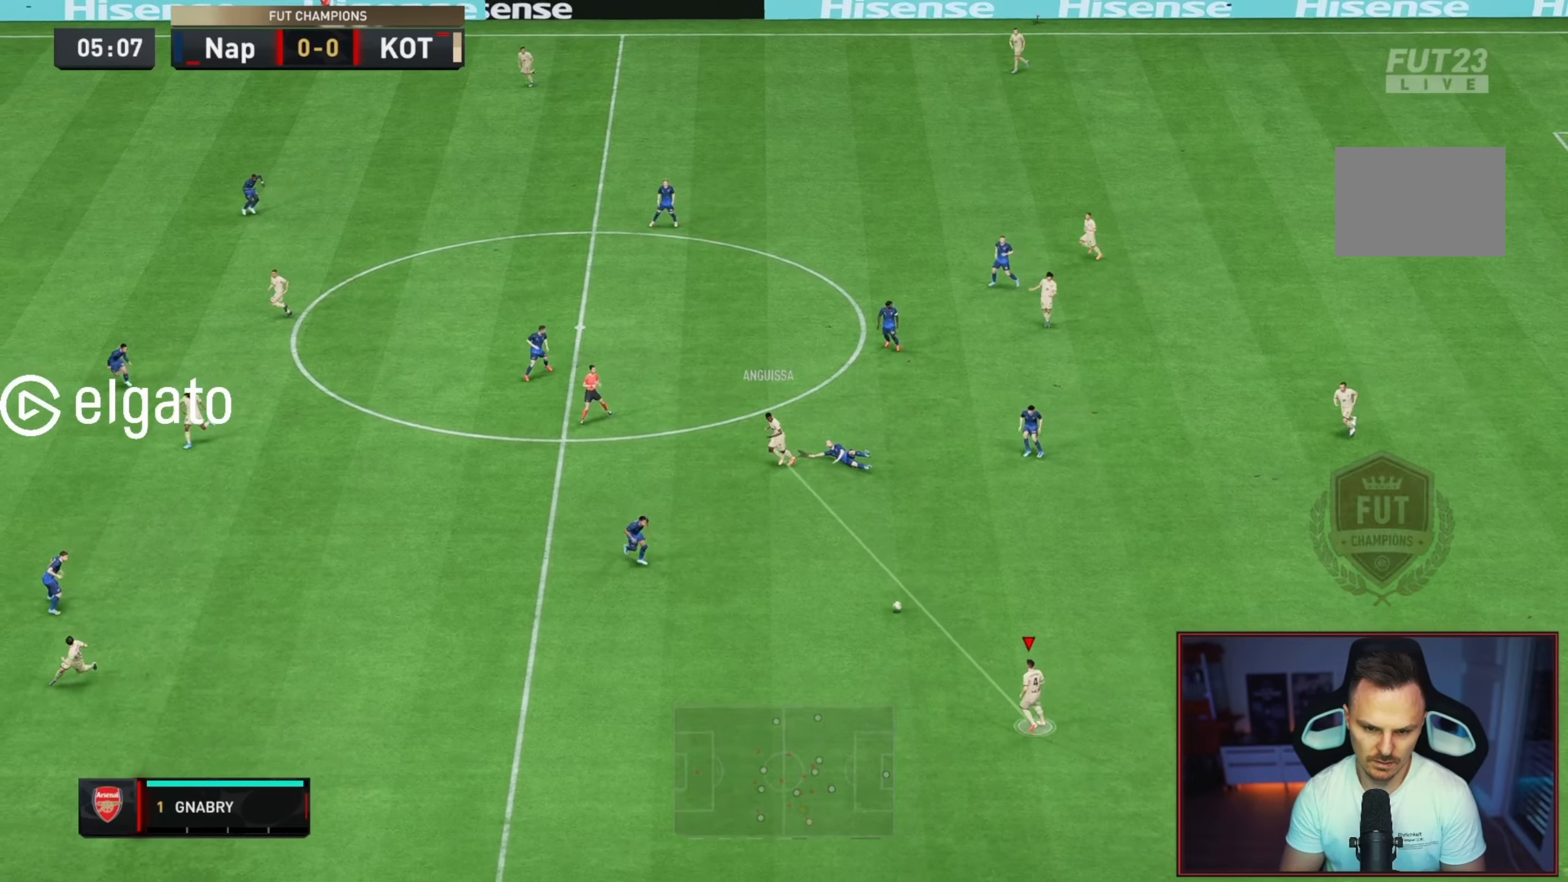
Gameplay with a controller (Xbox layout); each line is a JSON object with the inputs held at the frame after it (dt_ms = milliseconds from this image to that frame). "button_events" lists button changes between this image and that frame as [ms after this image, input, new state], when the widget could be followed in between (sticks are given only as held states). Not read: L3 R3.
{"dt_ms": 500, "buttons": ["A"], "left_stick": "up-left", "right_stick": "center", "button_events": [[100, "R2", "up"], [483, "A", "down"]]}
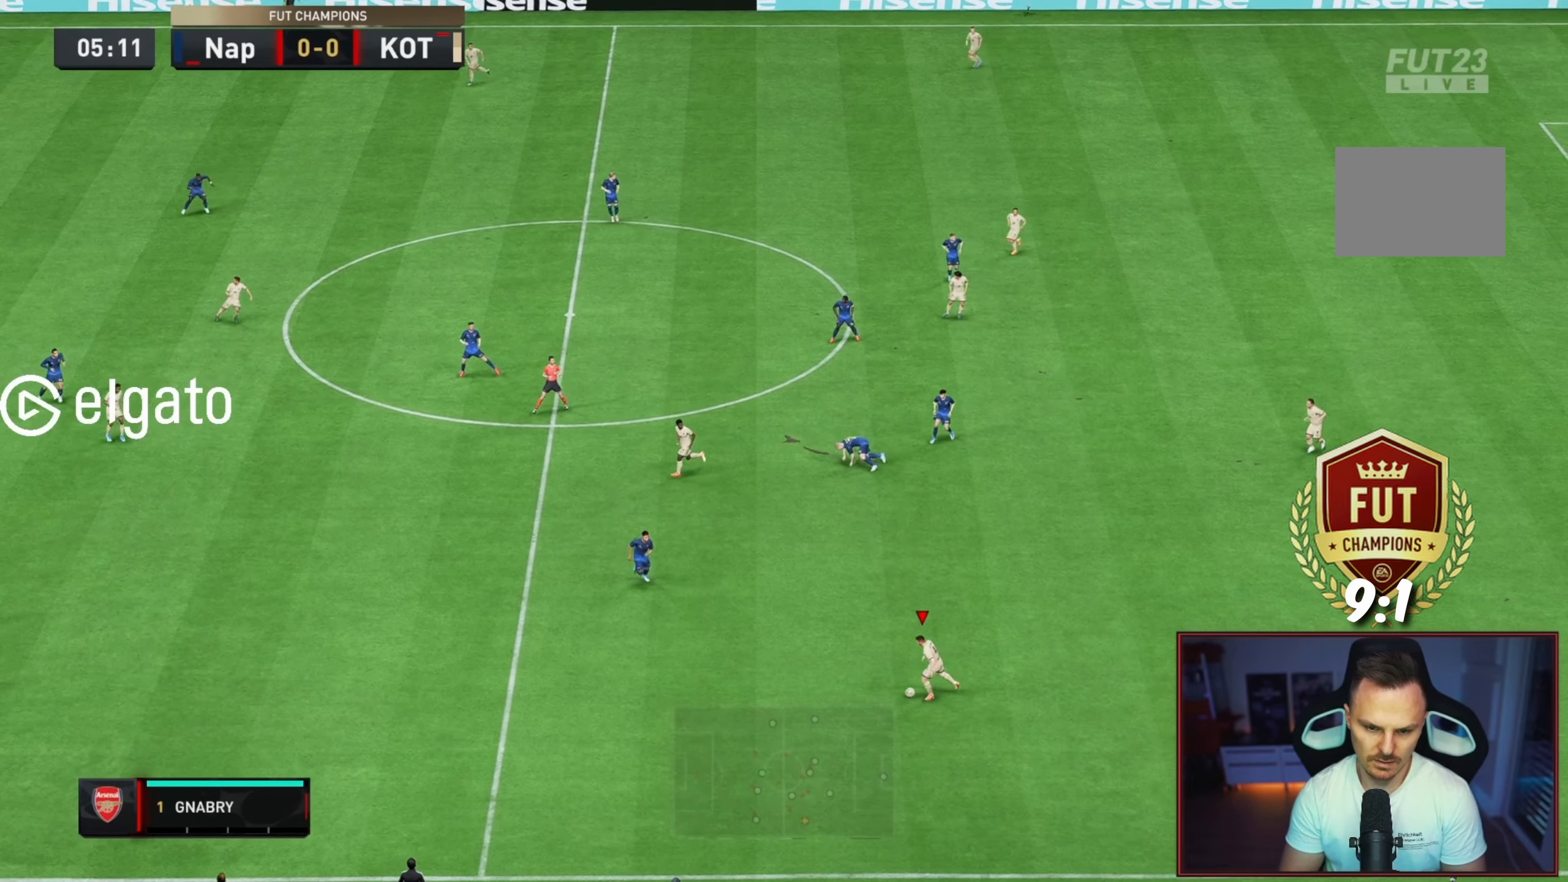
{"dt_ms": 500, "buttons": [], "left_stick": "center", "right_stick": "center", "button_events": [[150, "A", "up"]]}
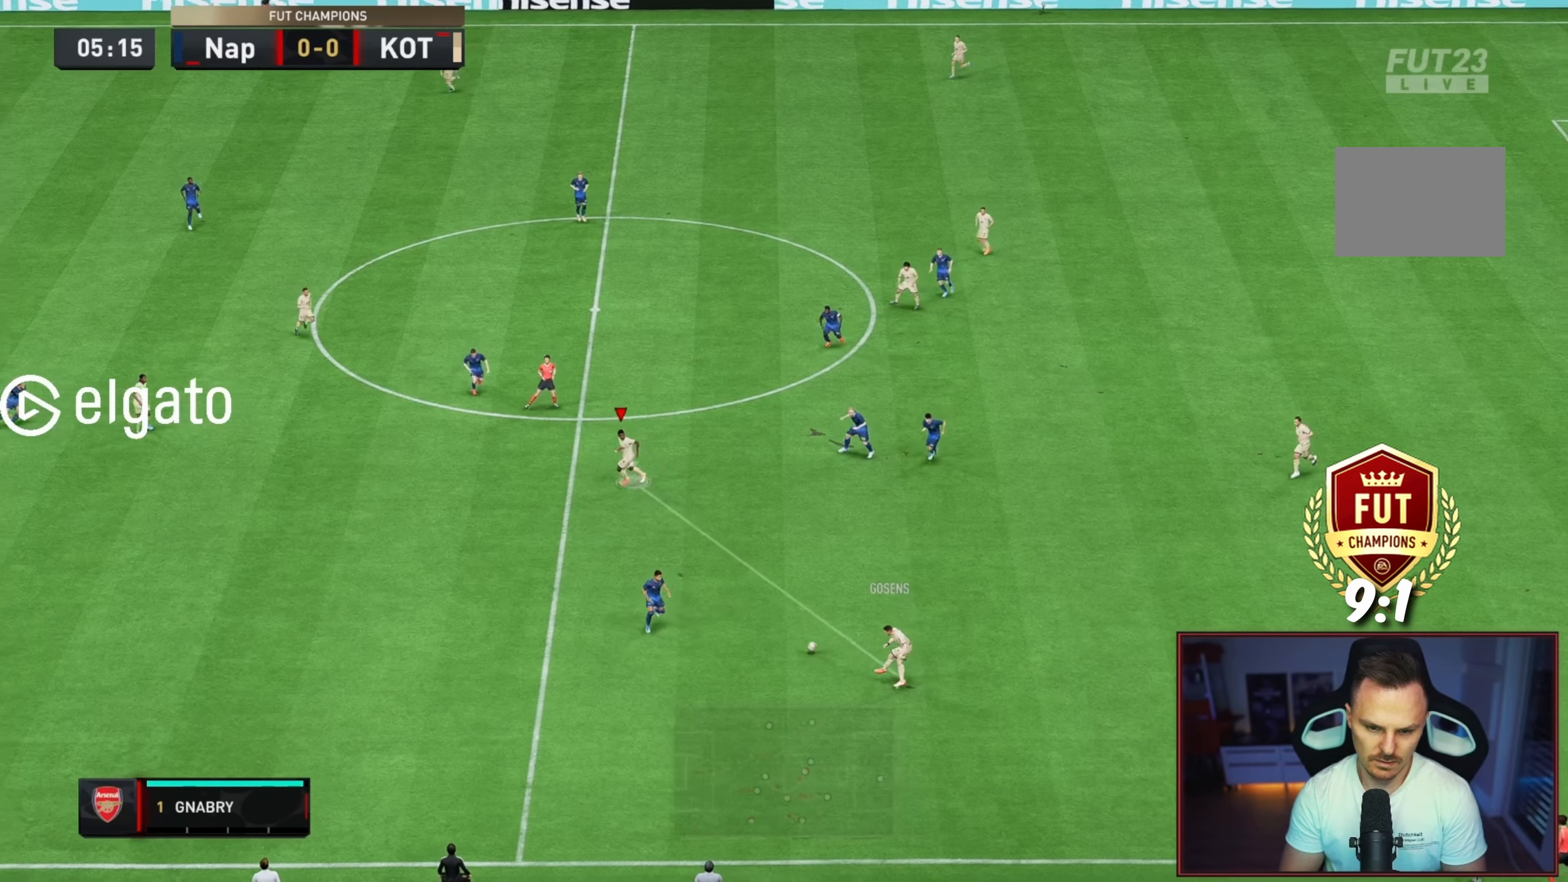
{"dt_ms": 500, "buttons": [], "left_stick": "left", "right_stick": "center", "button_events": []}
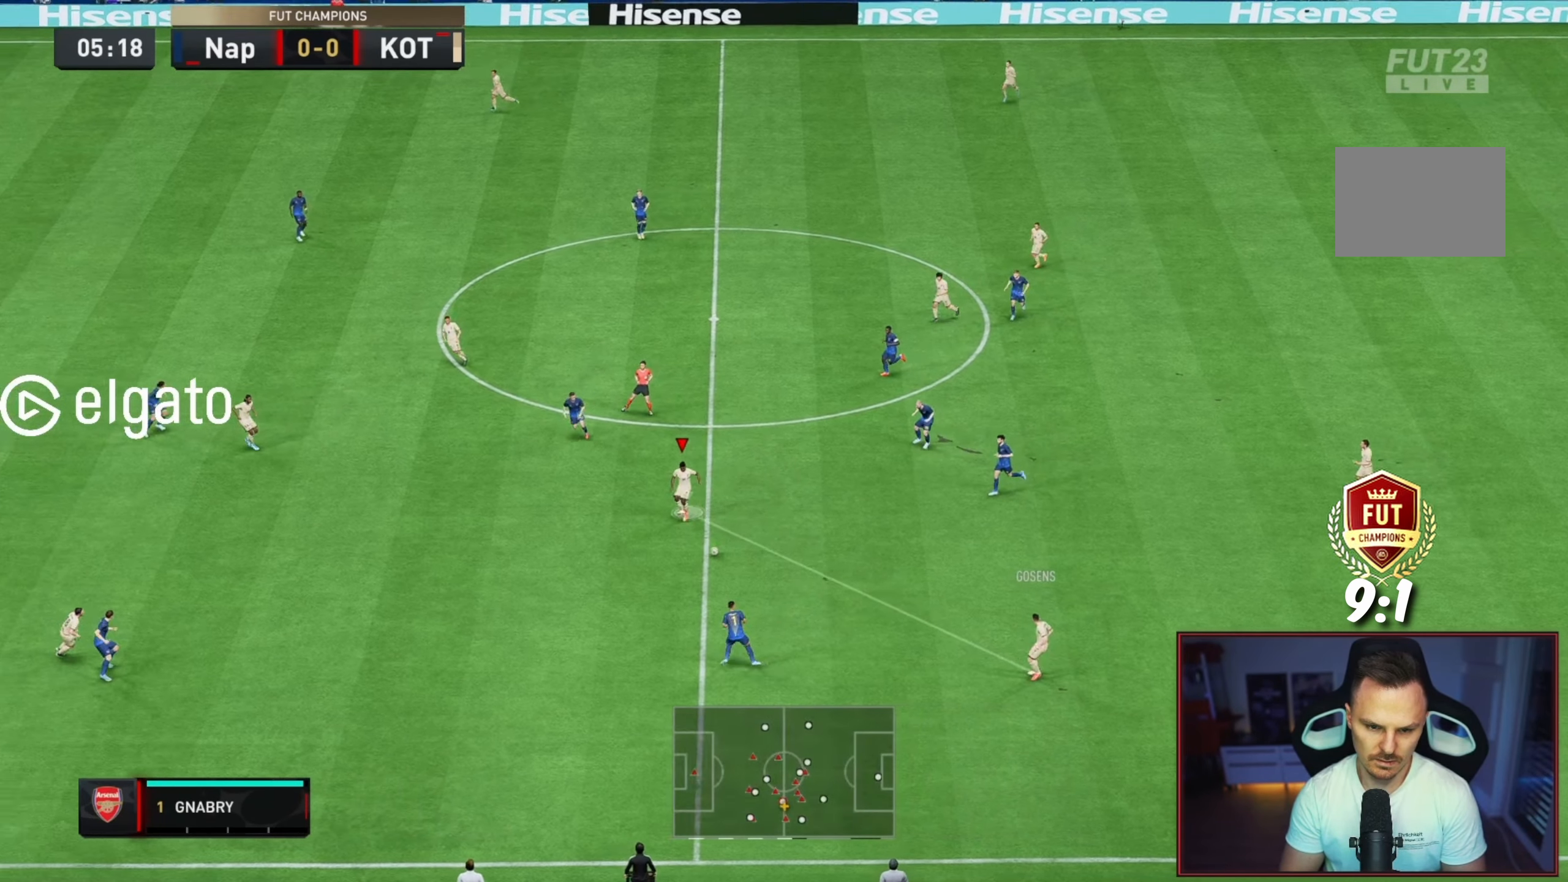
{"dt_ms": 500, "buttons": [], "left_stick": "left", "right_stick": "center", "button_events": [[217, "A", "down"], [367, "A", "up"]]}
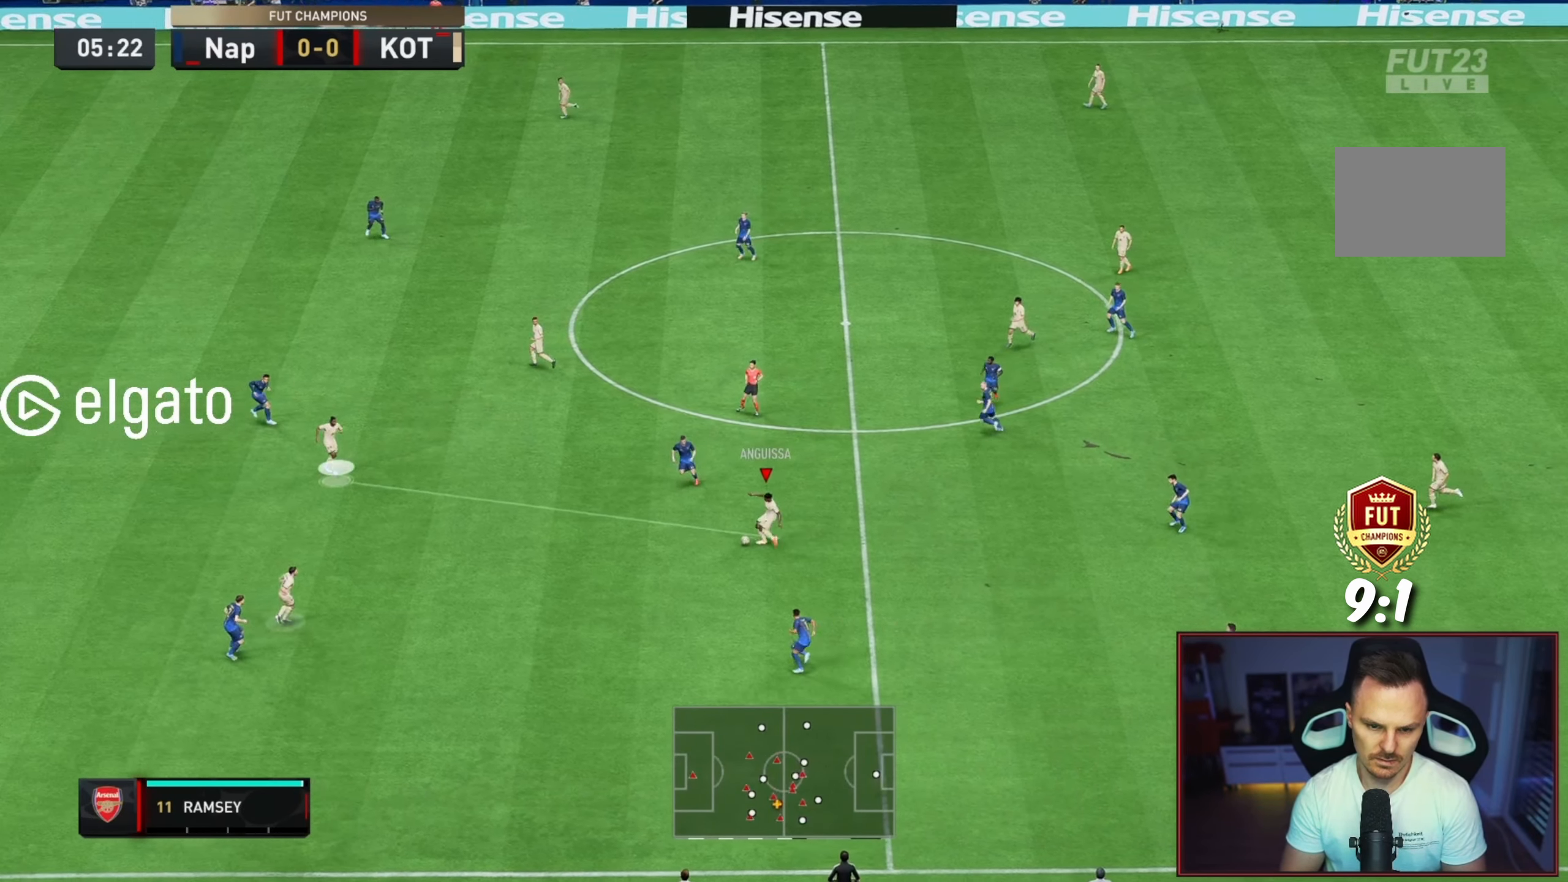
{"dt_ms": 1000, "buttons": [], "left_stick": "up", "right_stick": "center", "button_events": []}
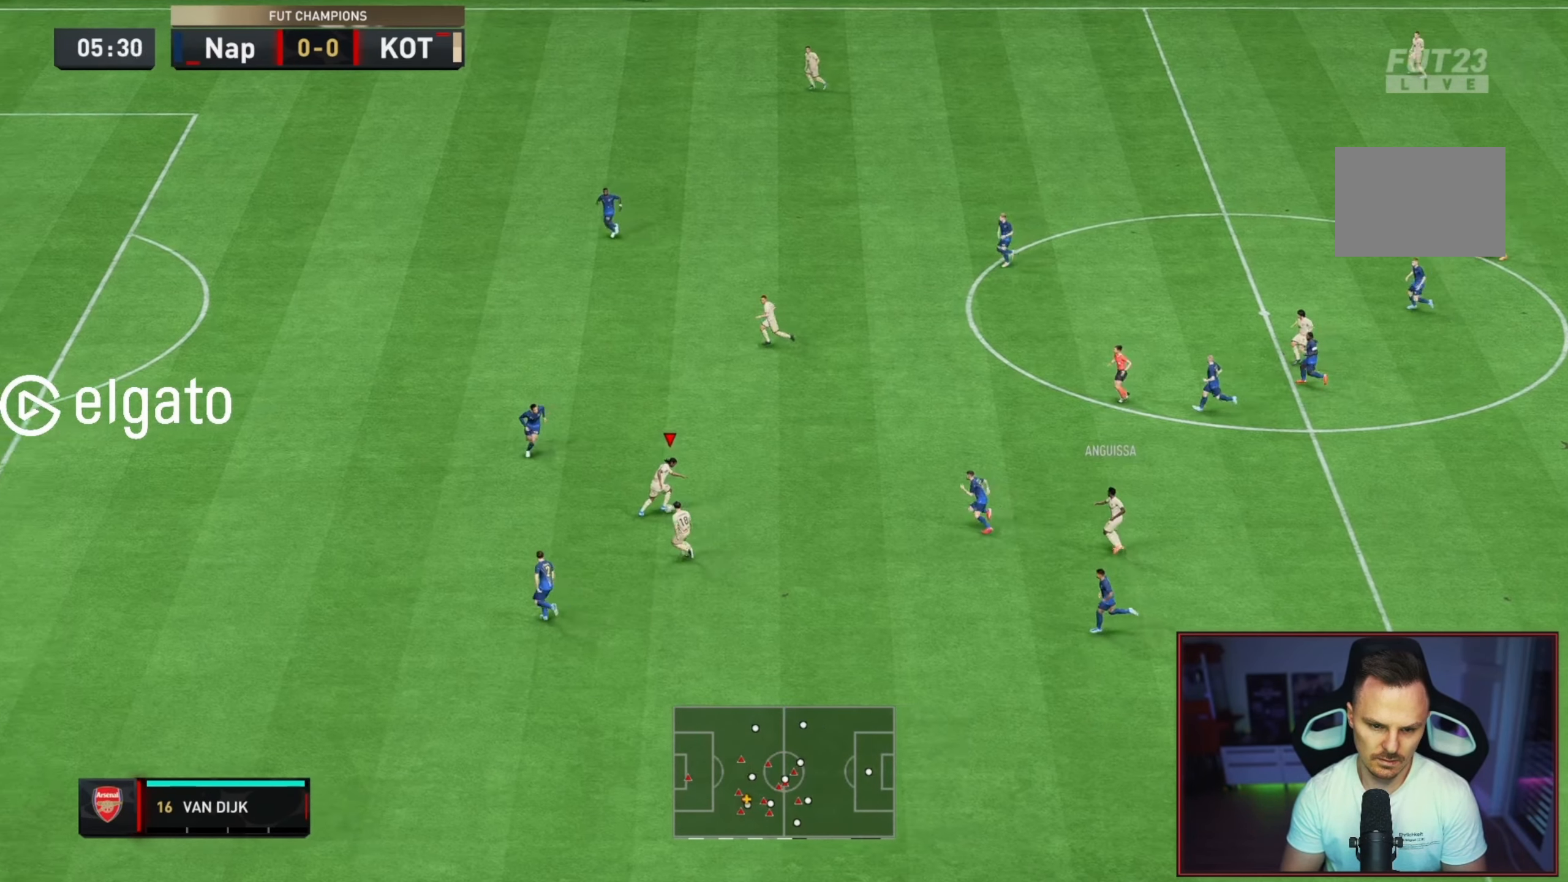
{"dt_ms": 500, "buttons": [], "left_stick": "up-left", "right_stick": "center", "button_events": [[150, "Y", "down"], [367, "Y", "up"]]}
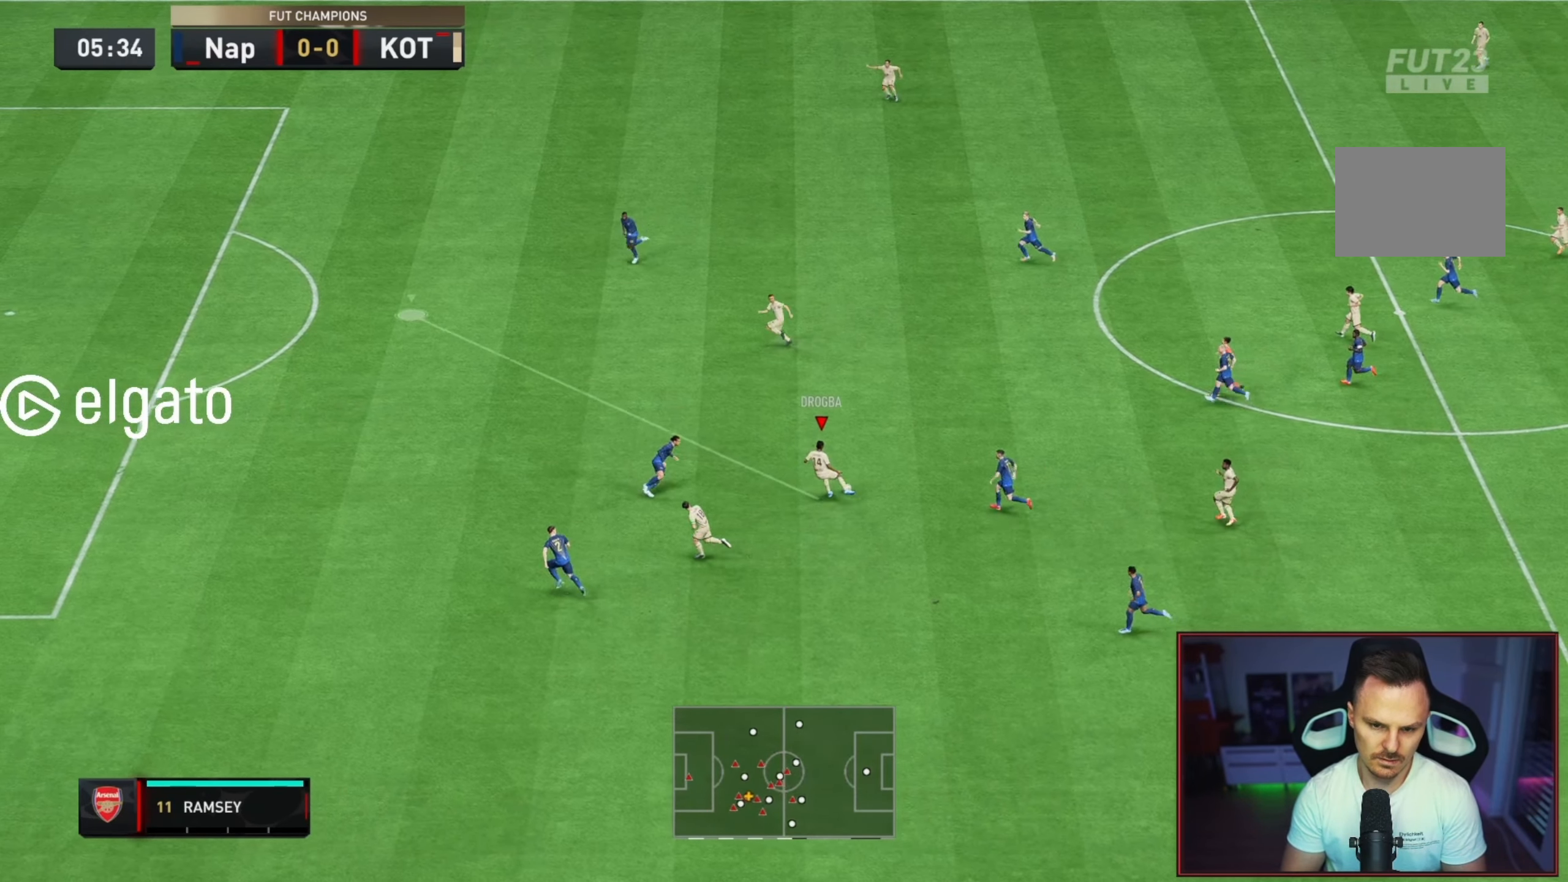
{"dt_ms": 500, "buttons": ["R2"], "left_stick": "left", "right_stick": "center", "button_events": [[67, "R2", "down"]]}
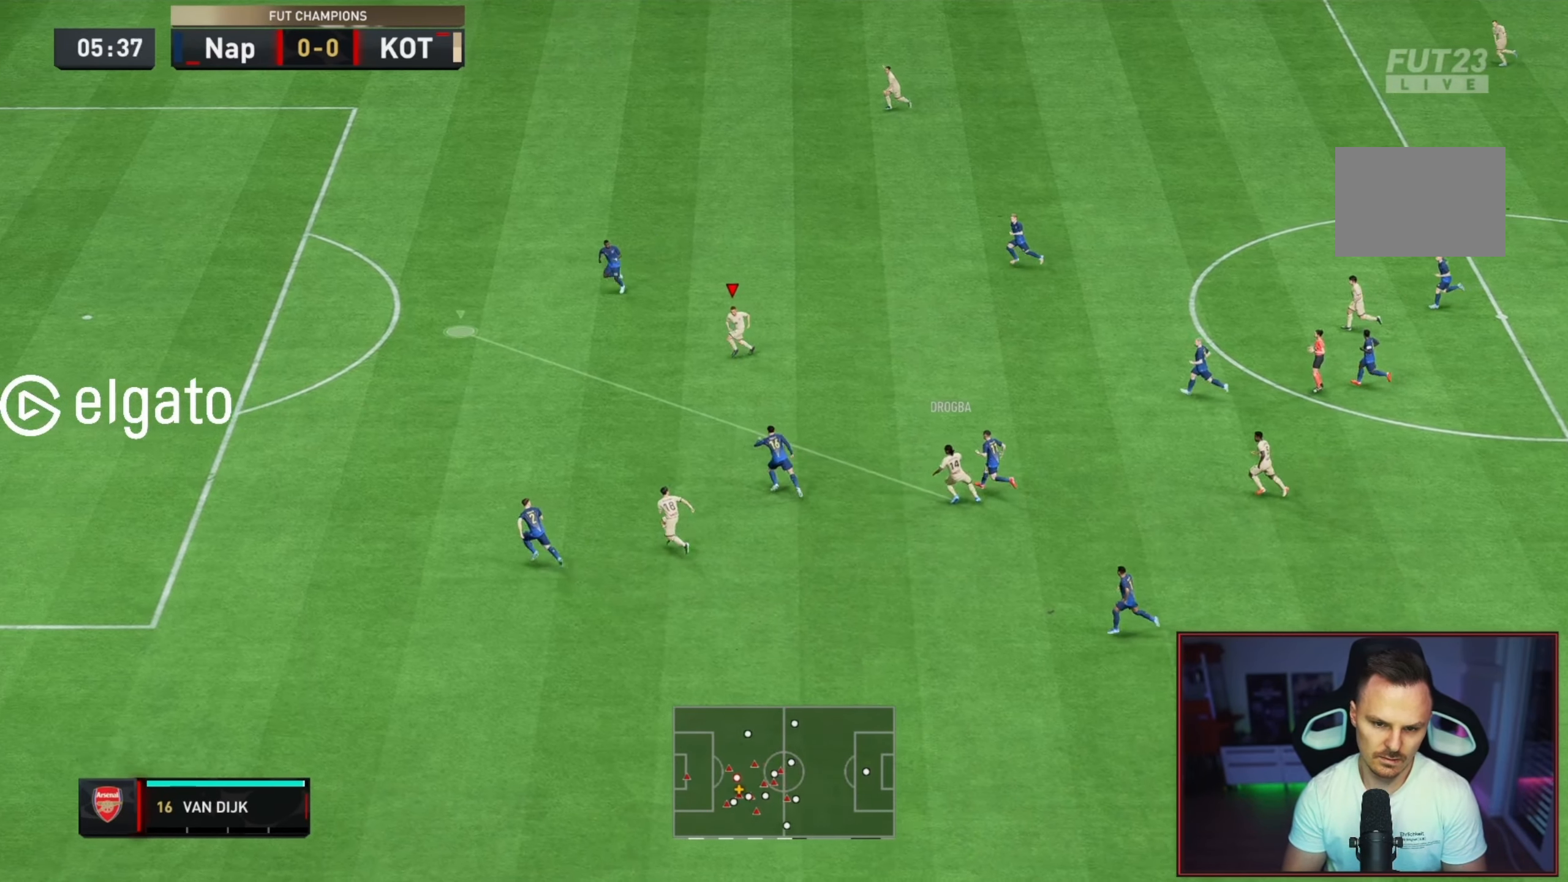
{"dt_ms": 500, "buttons": [], "left_stick": "left", "right_stick": "center", "button_events": [[483, "R2", "up"]]}
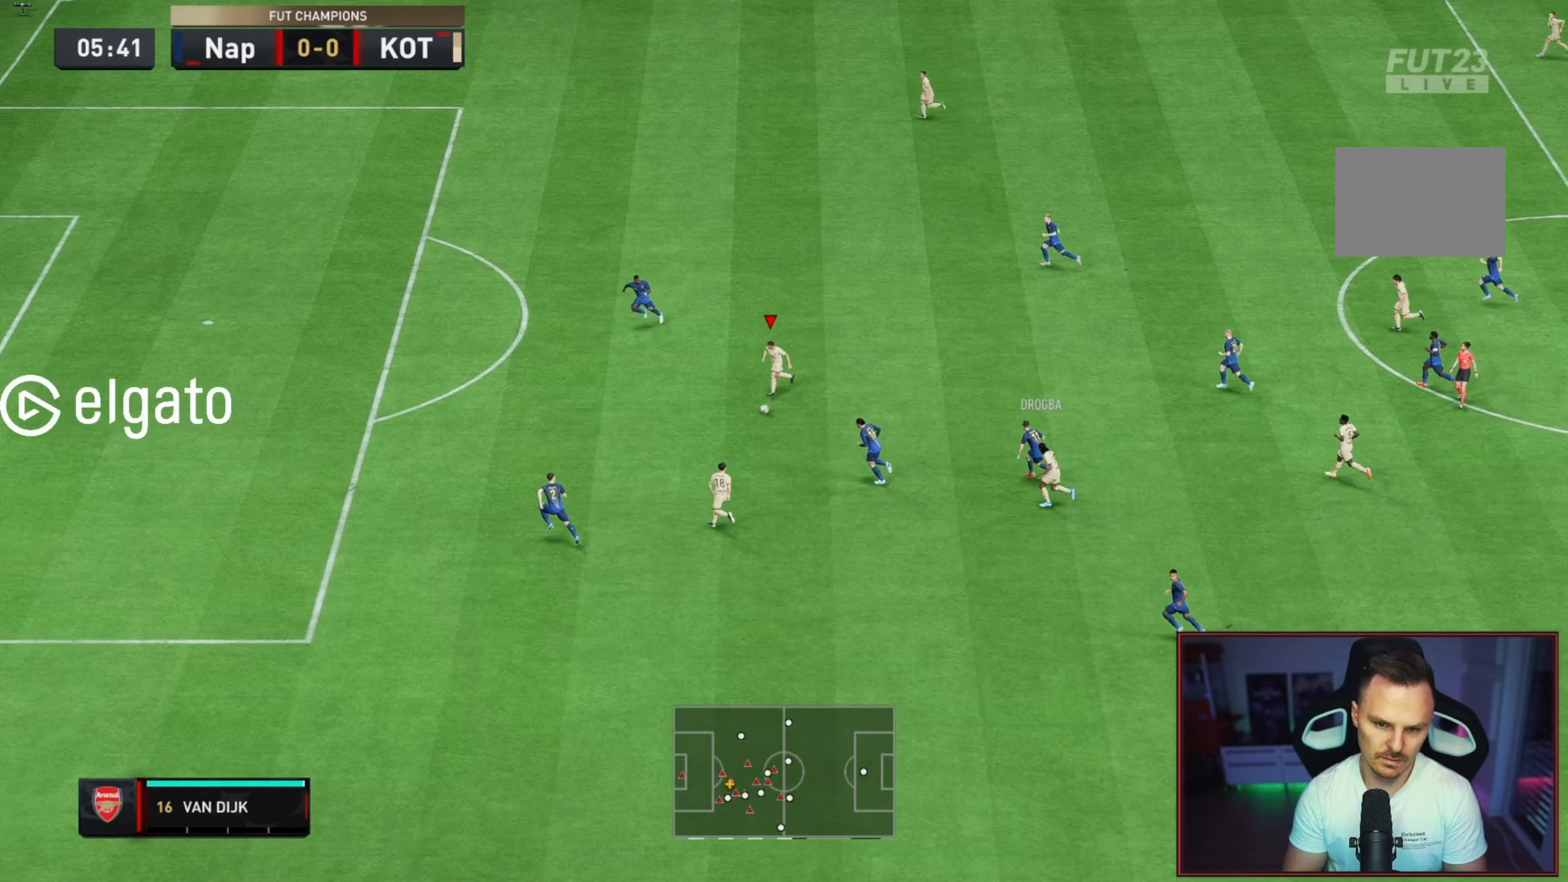
{"dt_ms": 500, "buttons": [], "left_stick": "up-left", "right_stick": "center", "button_events": []}
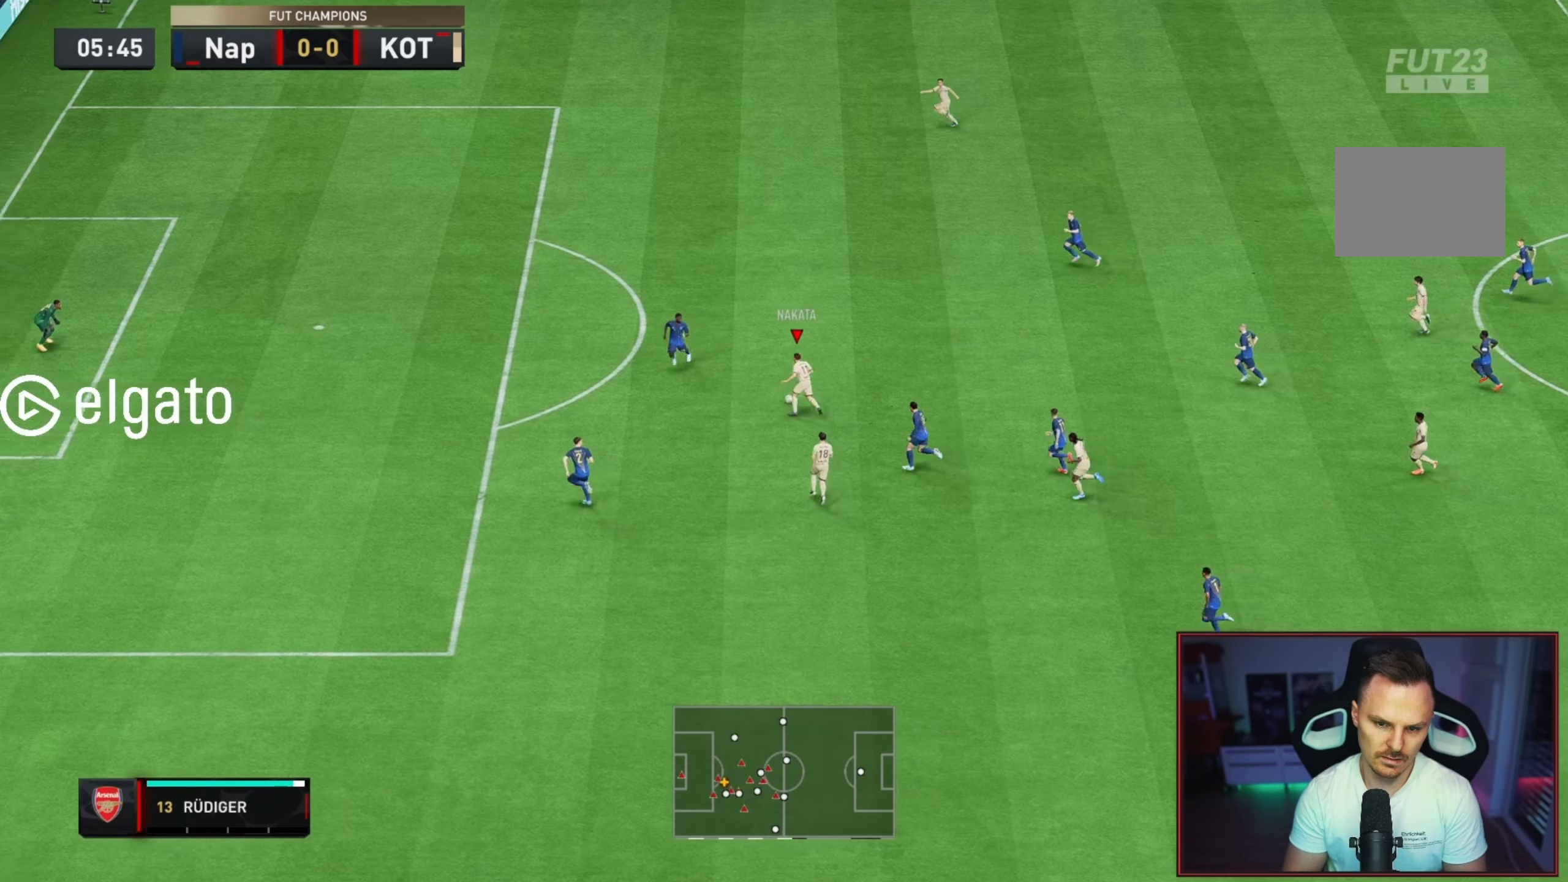
{"dt_ms": 500, "buttons": ["Y"], "left_stick": "up-left", "right_stick": "center", "button_events": [[400, "Y", "down"]]}
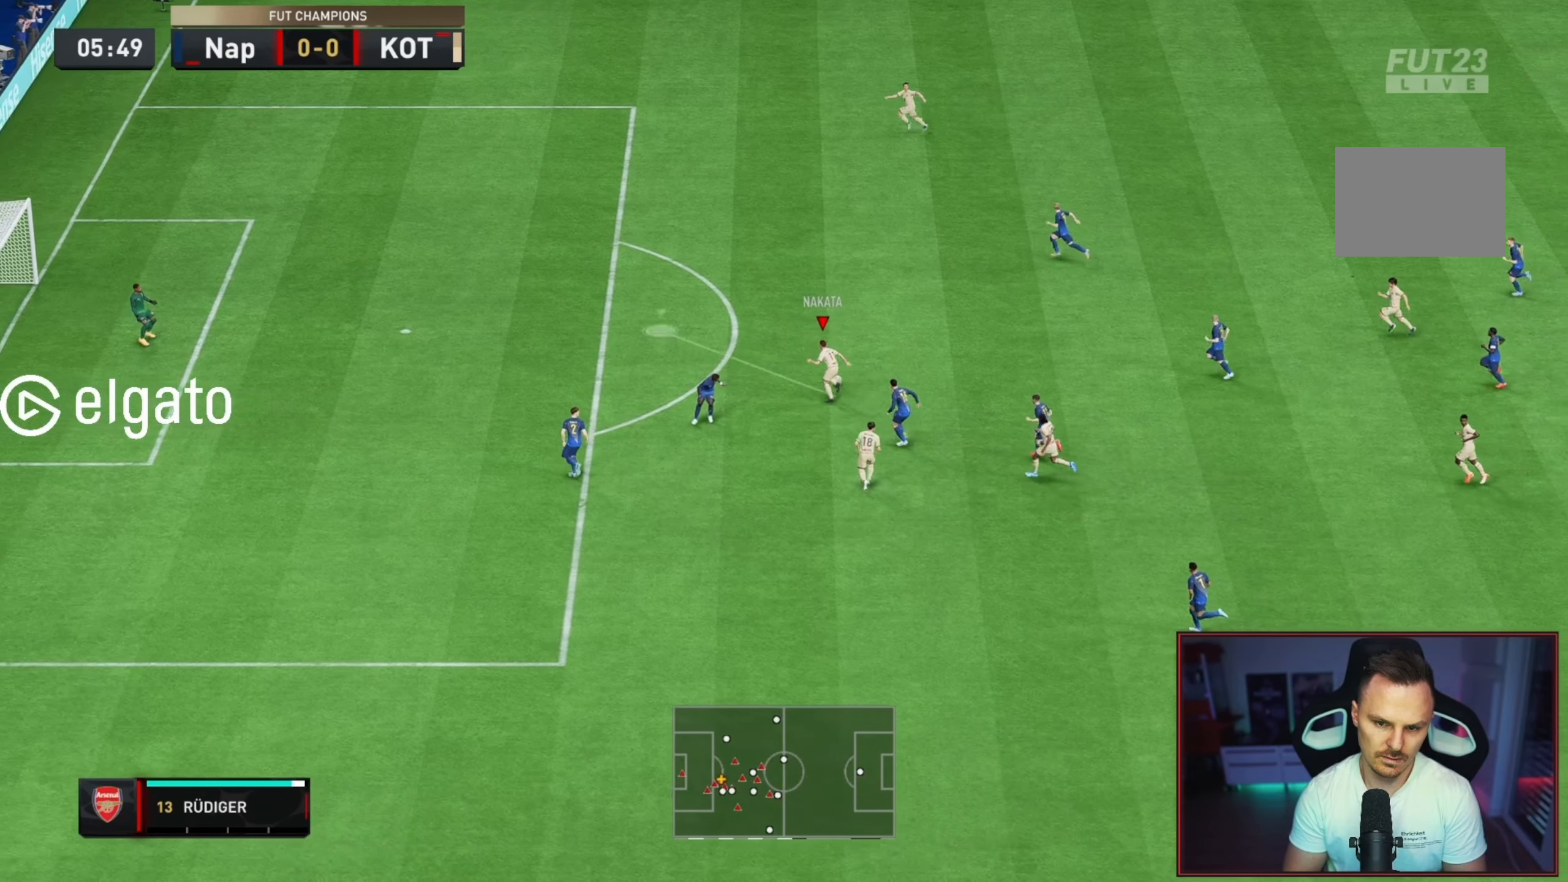
{"dt_ms": 500, "buttons": ["R2"], "left_stick": "left", "right_stick": "center", "button_events": [[100, "Y", "up"], [467, "R2", "down"]]}
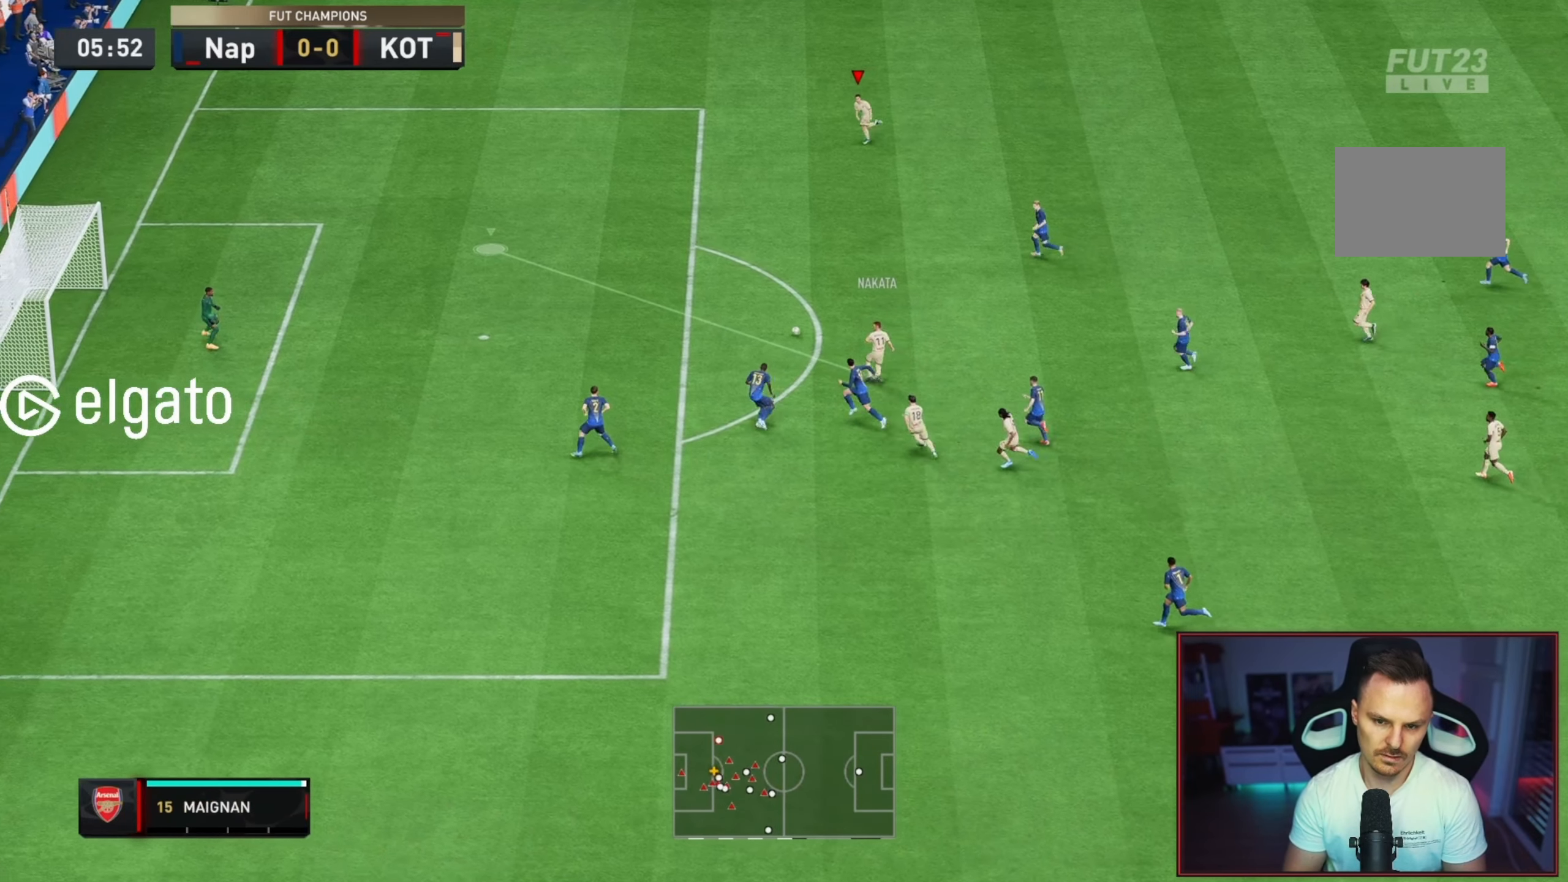
{"dt_ms": 500, "buttons": ["R2"], "left_stick": "down-left", "right_stick": "center"}
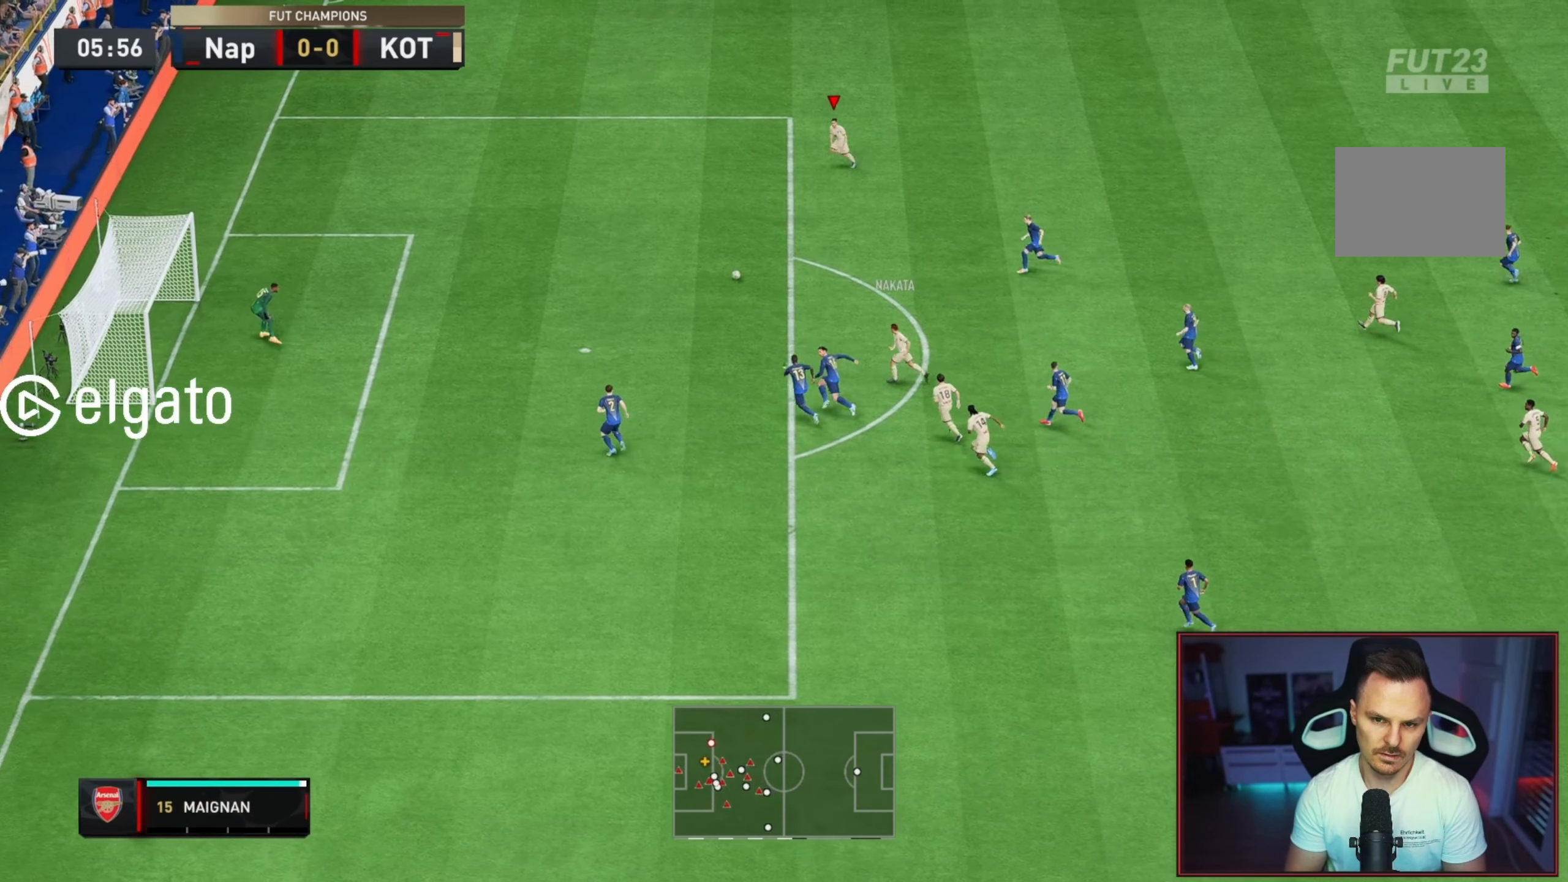
{"dt_ms": 500, "buttons": [], "left_stick": "down-left", "right_stick": "center", "button_events": [[400, "R2", "up"]]}